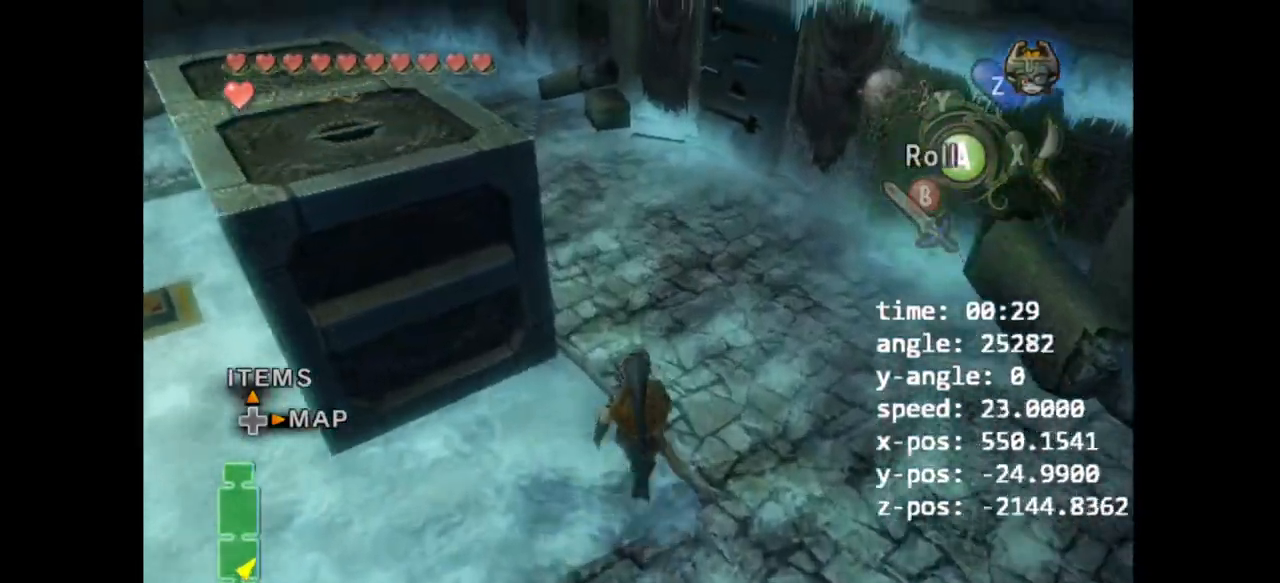
Gameplay with a controller (Nintendo layout); each line is a JSON object with the inputs held at the frame after it. "events" lists button and stick changes between this image and that frame as [ms after this image, input, new state], when the widget could be followed in between. Not read: L3 R3.
{"buttons": [], "left_stick": "up-left", "right_stick": "center"}
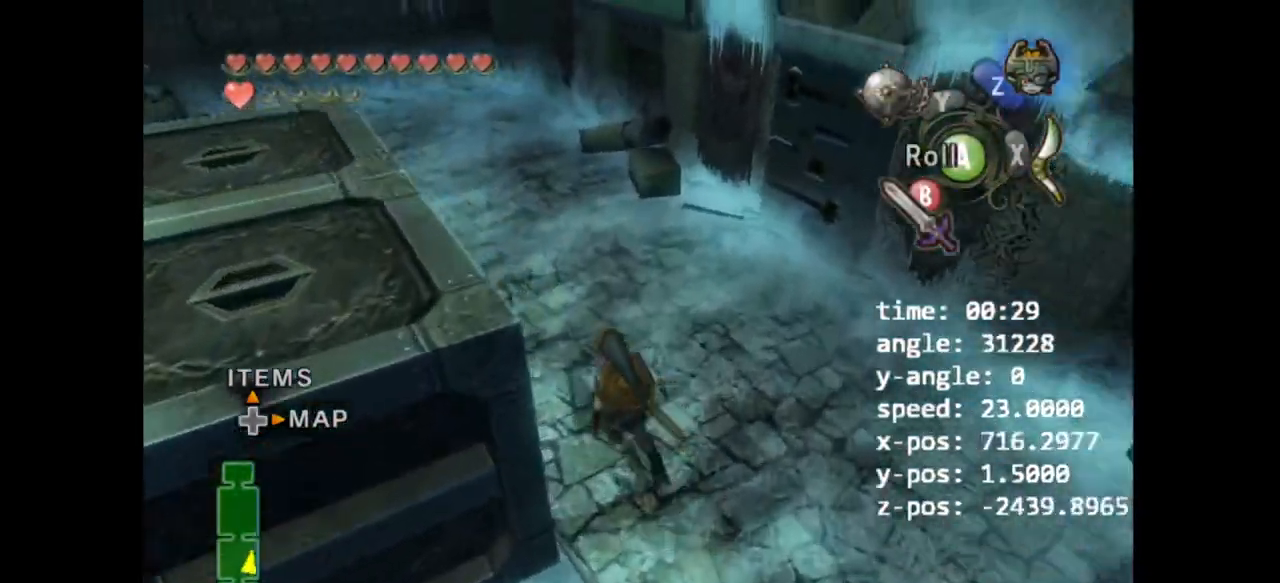
{"buttons": [], "left_stick": "left", "right_stick": "right", "events": [[100, "left_stick", "left"], [200, "right_stick", "right"]]}
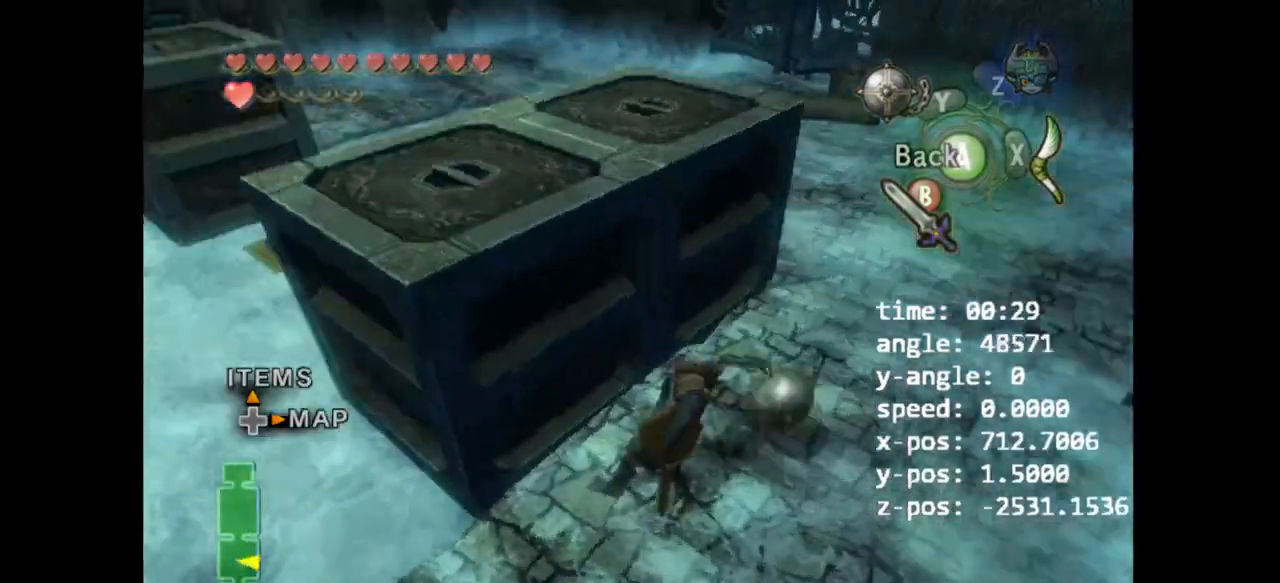
{"buttons": ["A"], "left_stick": "up", "right_stick": "center", "events": [[33, "left_stick", "up-left"], [133, "right_stick", "center"], [167, "left_stick", "up"], [500, "A", "down"]]}
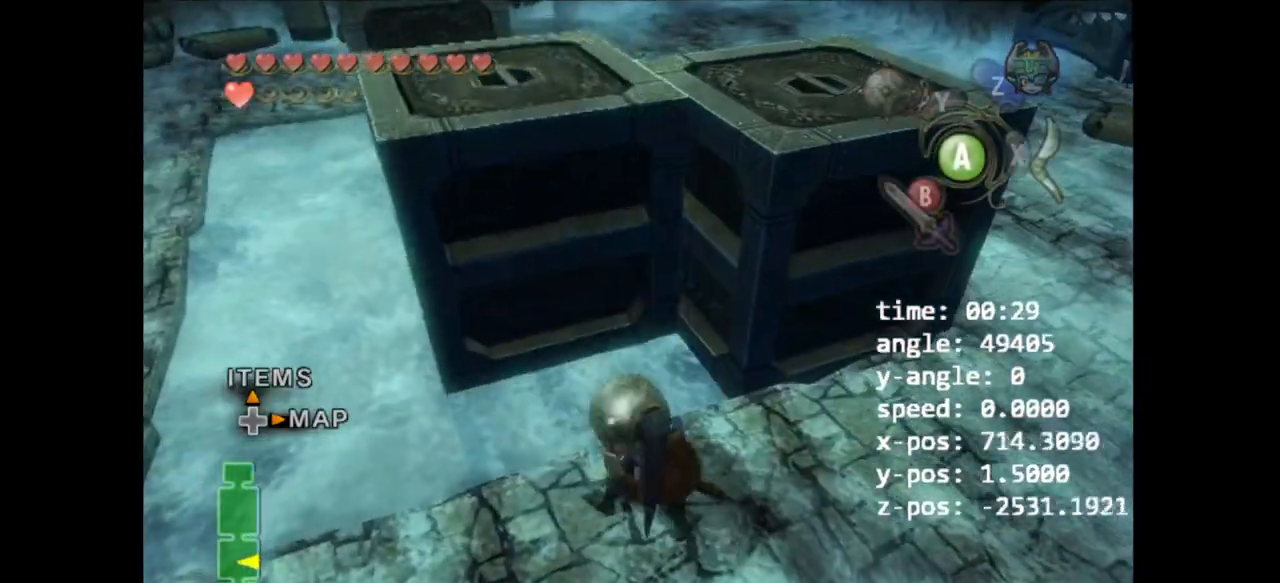
{"buttons": [], "left_stick": "up", "right_stick": "center", "events": [[100, "A", "up"], [167, "A", "down"], [267, "A", "up"], [333, "A", "down"], [367, "A", "up"], [433, "A", "down"], [500, "A", "up"]]}